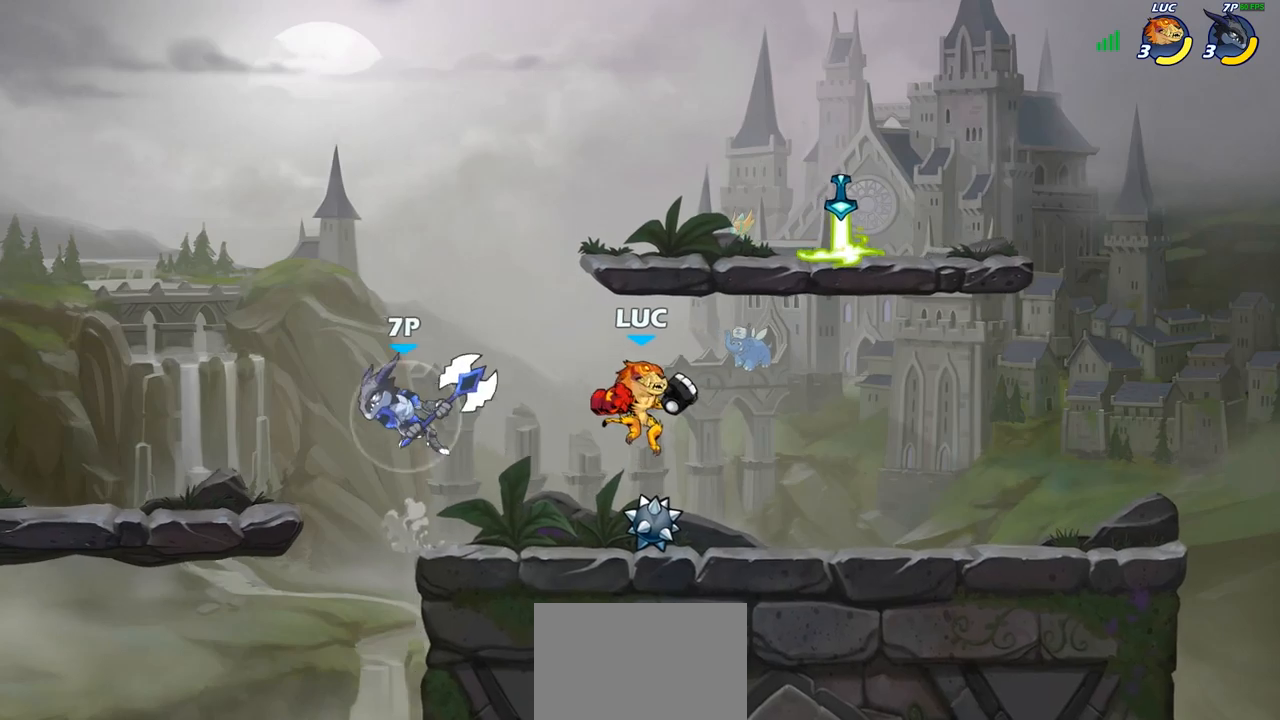
Gameplay with a controller (PlayStation layout); each line is a JSON object with the inputs held at the frame after it. "events" lists button and stick changes between this image and that frame as [ms after this image, input, new state], when the widget could be followed in between. Not read: R1.
{"buttons": [], "left_stick": "left", "right_stick": "center", "events": [[50, "SQUARE", "down"], [117, "SQUARE", "up"]]}
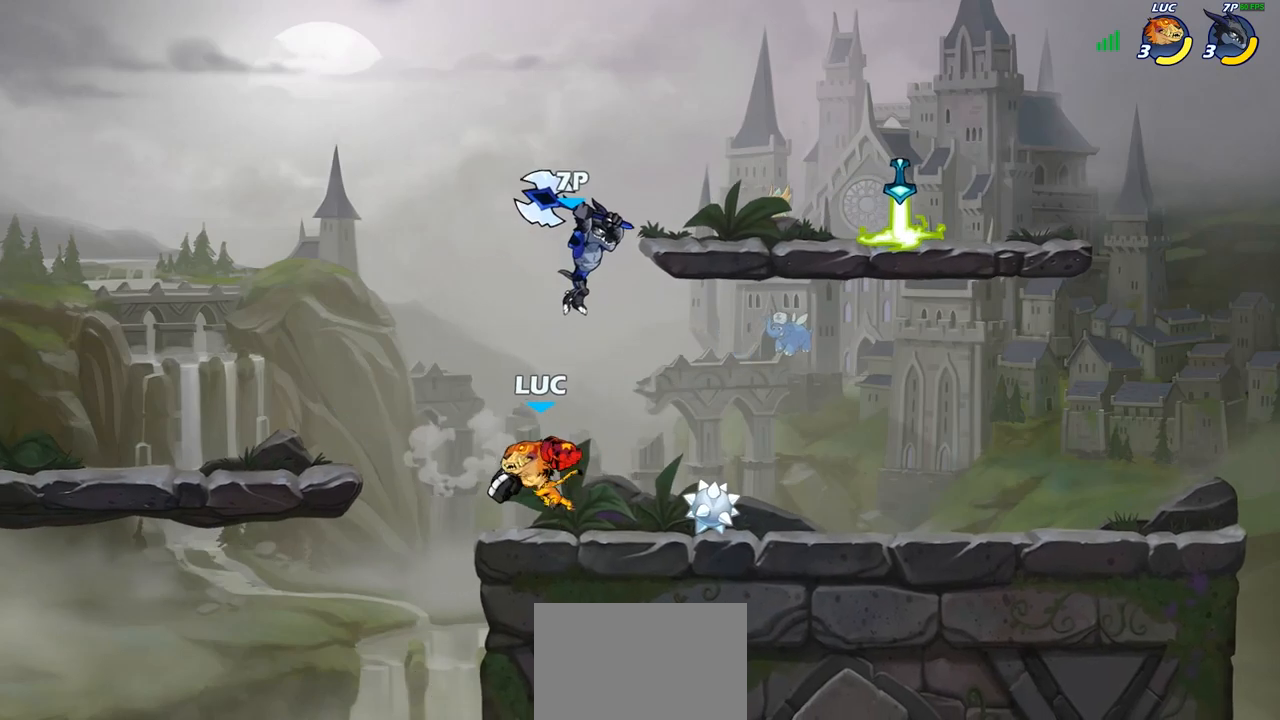
{"buttons": ["CROSS"], "left_stick": "right", "right_stick": "center", "events": [[183, "left_stick", "down"], [300, "left_stick", "right"], [367, "CROSS", "down"]]}
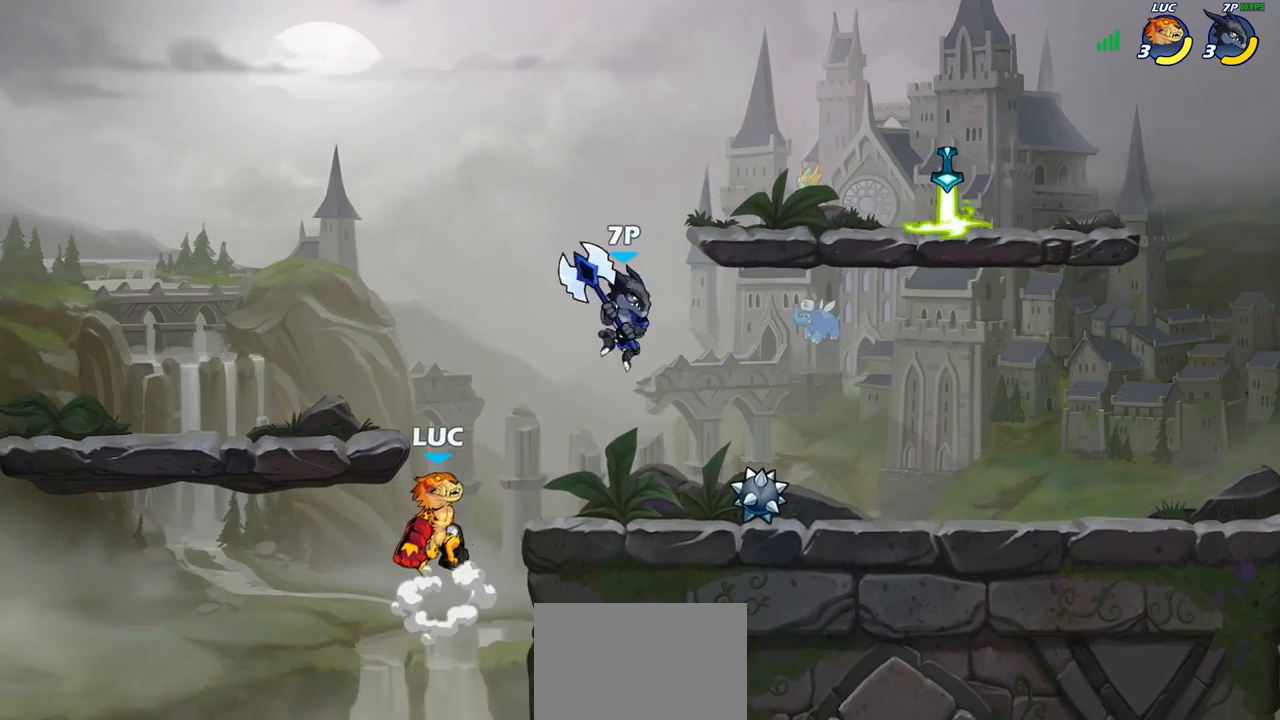
{"buttons": [], "left_stick": "center", "right_stick": "center", "events": [[33, "CROSS", "up"], [117, "R2", "down"], [117, "left_stick", "center"], [267, "R2", "up"], [283, "left_stick", "right"], [317, "CIRCLE", "down"], [383, "CIRCLE", "up"], [433, "left_stick", "center"]]}
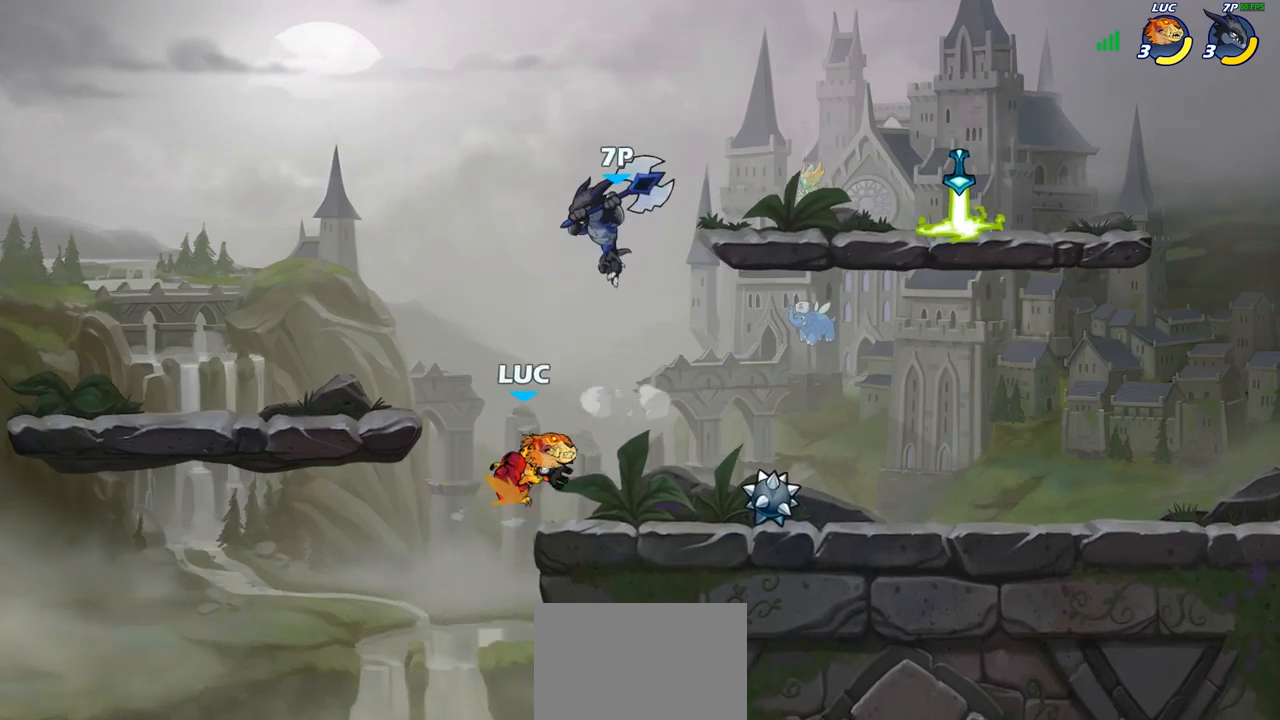
{"buttons": [], "left_stick": "right", "right_stick": "center", "events": [[500, "left_stick", "right"]]}
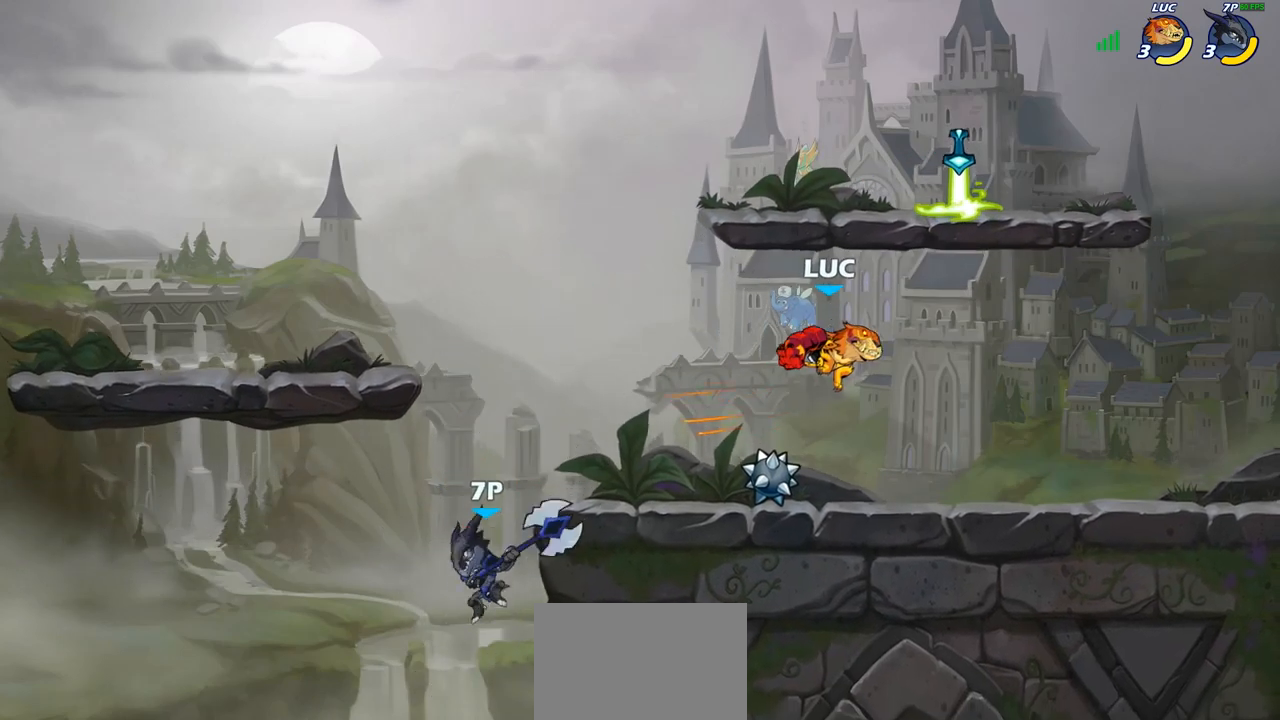
{"buttons": [], "left_stick": "up-left", "right_stick": "center", "events": [[417, "left_stick", "up-left"]]}
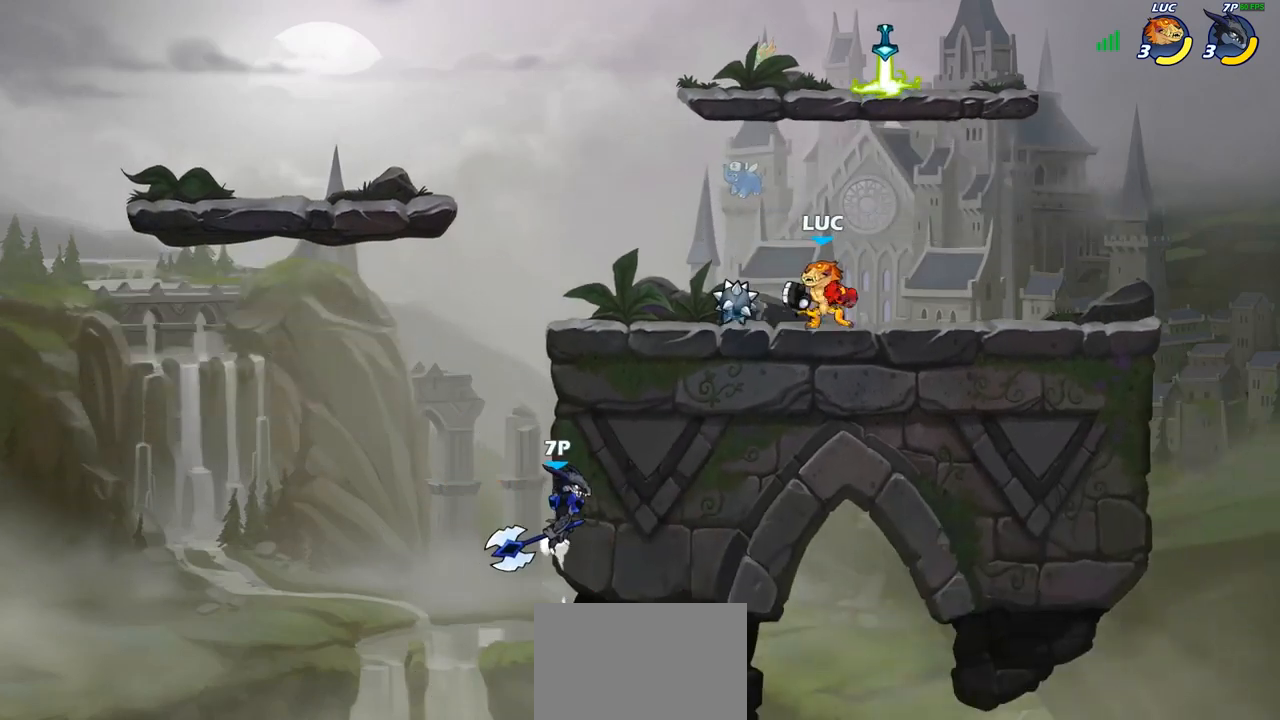
{"buttons": ["CIRCLE"], "left_stick": "down", "right_stick": "center", "events": [[150, "left_stick", "left"], [183, "R2", "down"], [250, "left_stick", "down-left"], [300, "CIRCLE", "down"], [300, "R2", "up"], [383, "left_stick", "down"]]}
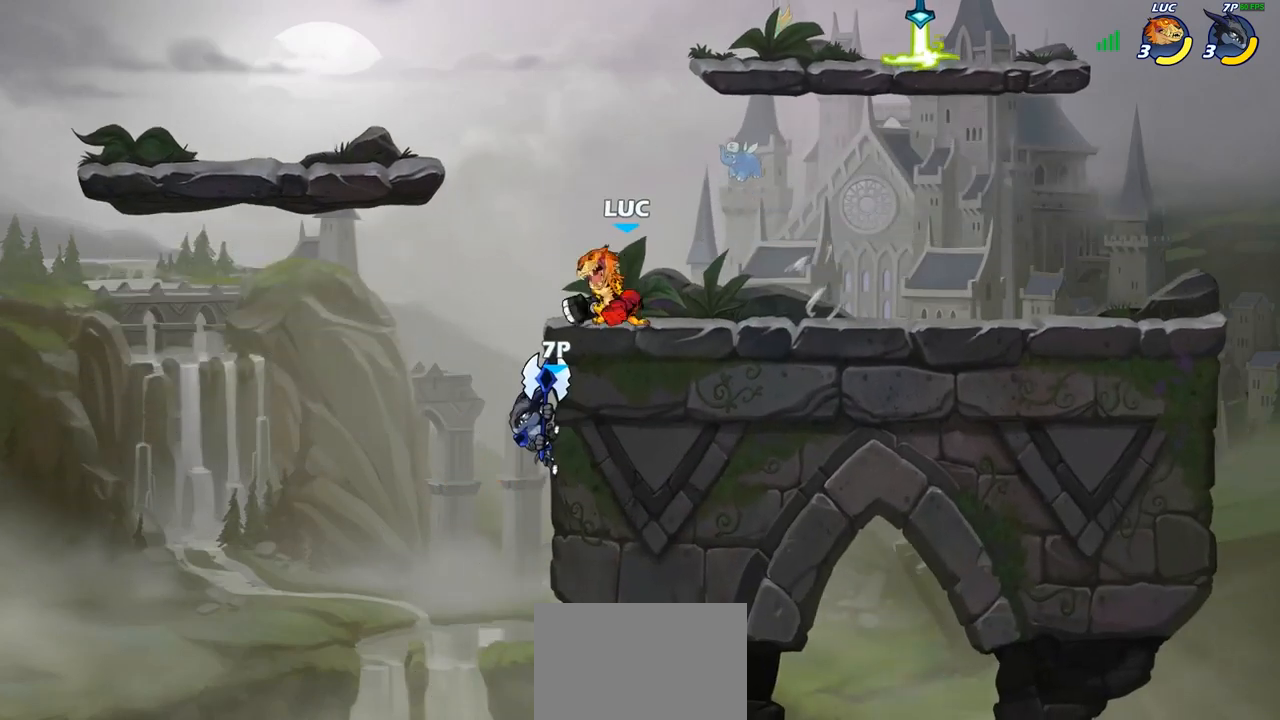
{"buttons": ["CIRCLE"], "left_stick": "down", "right_stick": "center", "events": []}
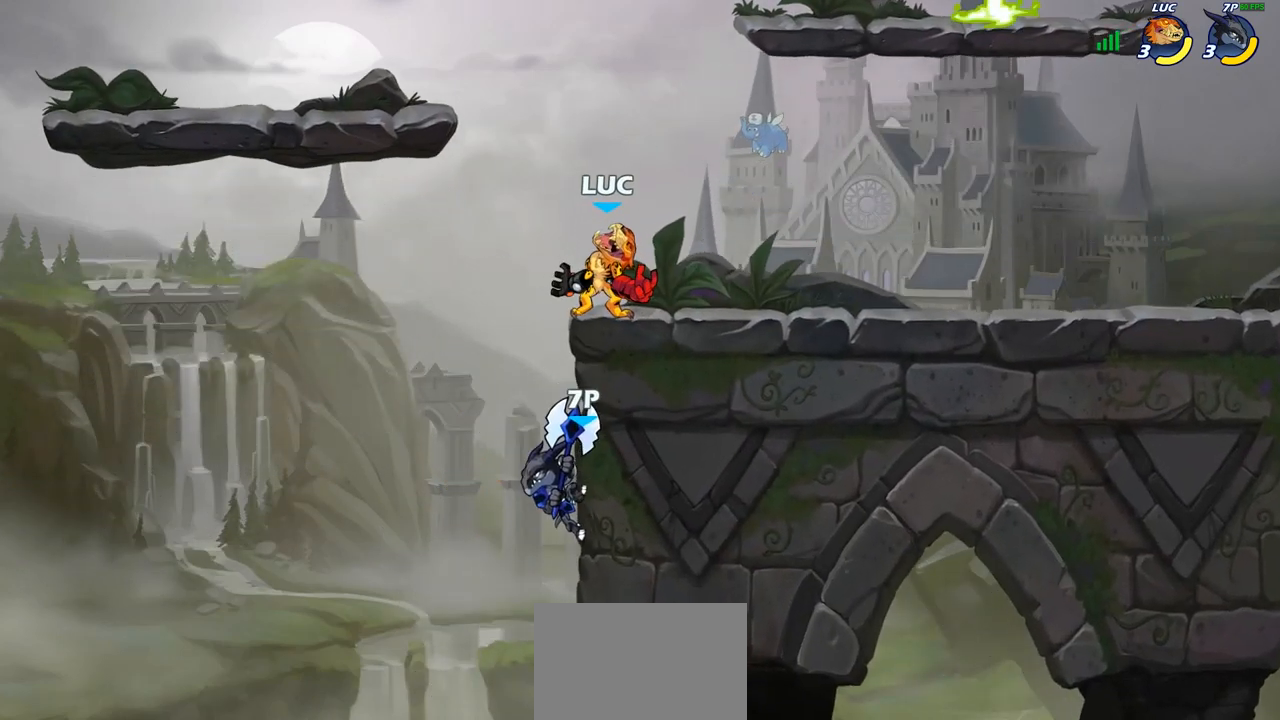
{"buttons": ["CIRCLE"], "left_stick": "down", "right_stick": "center", "events": []}
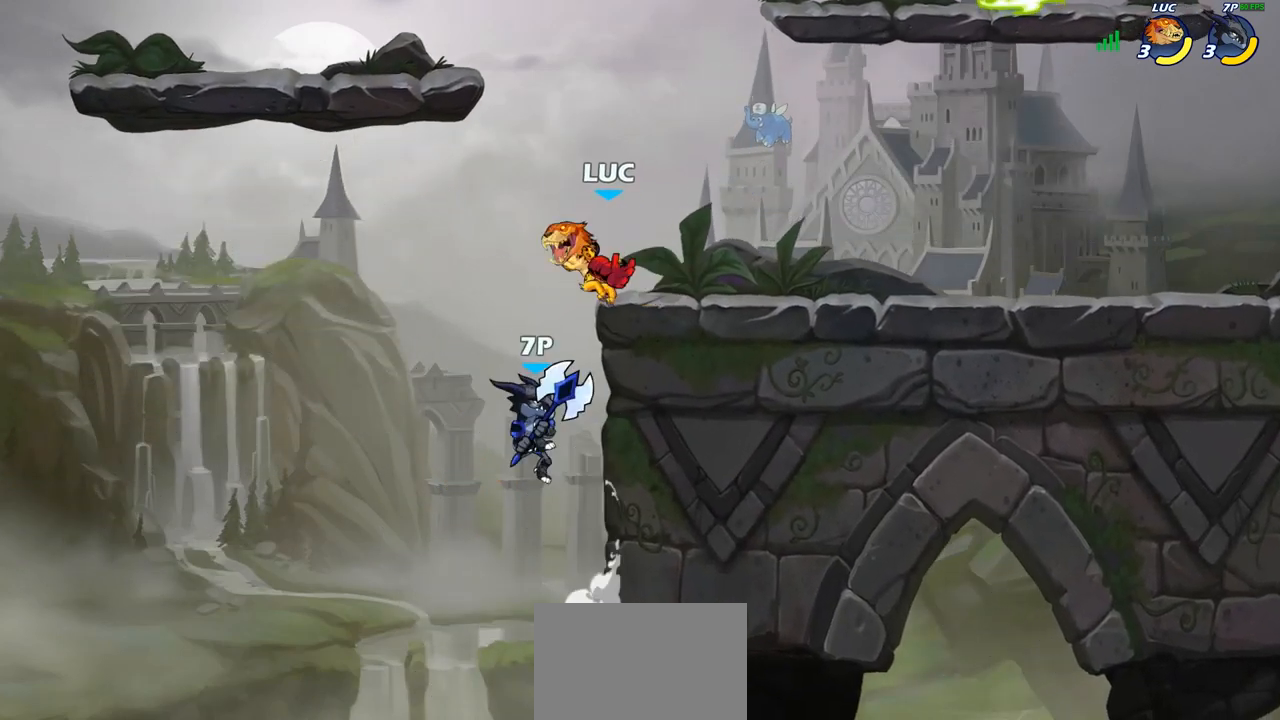
{"buttons": [], "left_stick": "down", "right_stick": "center", "events": [[317, "CIRCLE", "up"], [350, "left_stick", "right"], [483, "left_stick", "down"]]}
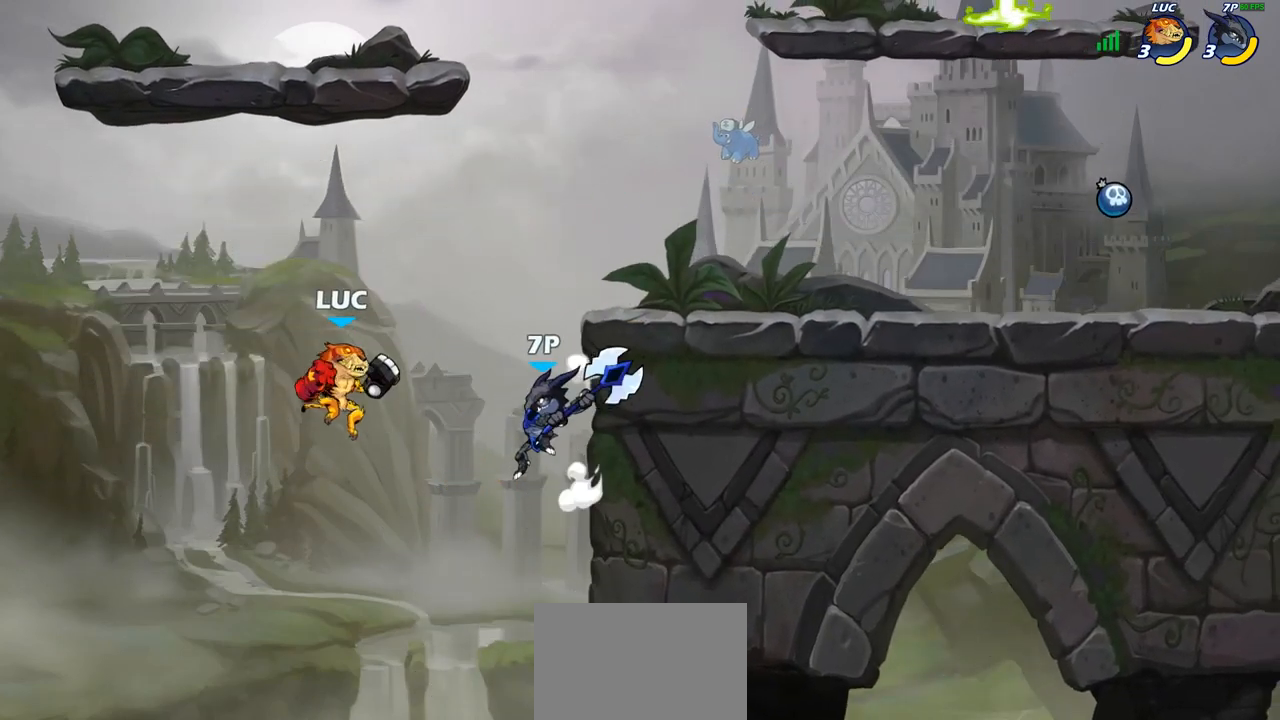
{"buttons": ["CROSS"], "left_stick": "up-left", "right_stick": "center", "events": [[467, "left_stick", "up-left"], [483, "CROSS", "down"]]}
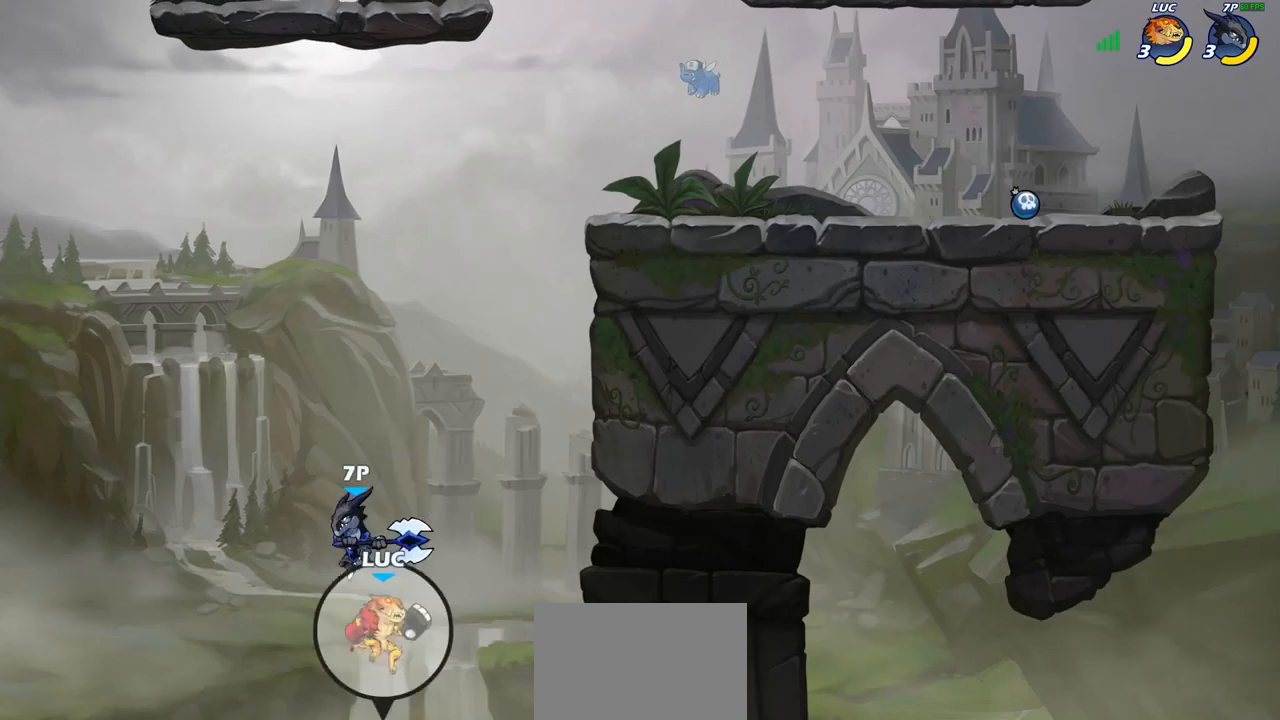
{"buttons": [], "left_stick": "up-left", "right_stick": "center", "events": [[33, "SQUARE", "down"], [67, "CROSS", "up"], [100, "SQUARE", "up"], [133, "left_stick", "center"], [367, "left_stick", "up-left"]]}
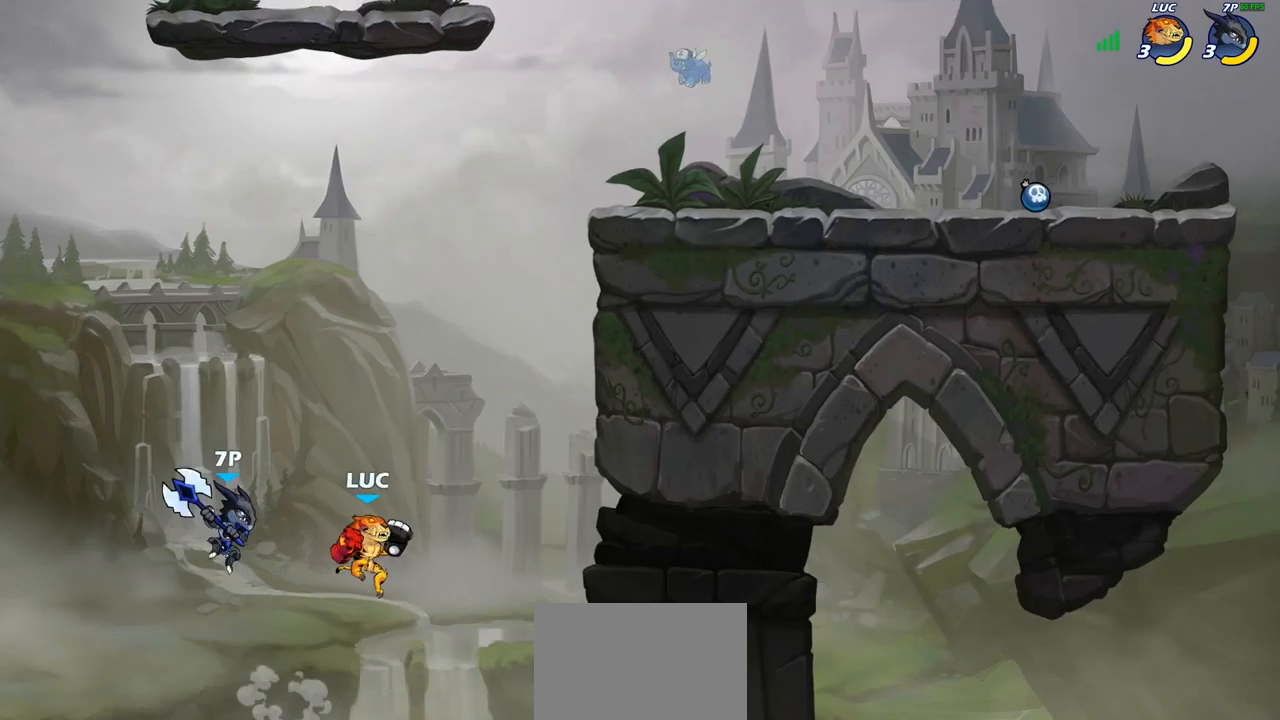
{"buttons": [], "left_stick": "right", "right_stick": "center", "events": [[100, "CIRCLE", "down"], [183, "CIRCLE", "up"], [233, "left_stick", "up-right"], [483, "left_stick", "right"]]}
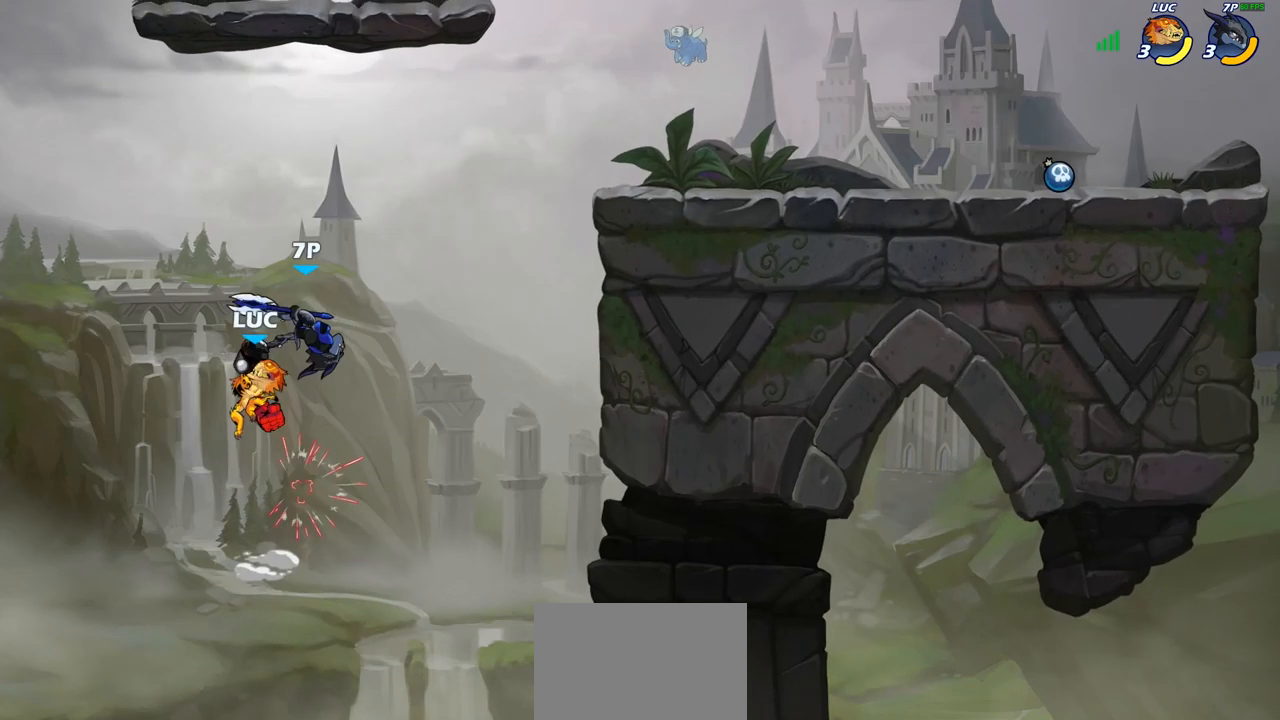
{"buttons": [], "left_stick": "right", "right_stick": "center", "events": [[200, "CROSS", "down"], [217, "SQUARE", "down"], [250, "CROSS", "up"], [250, "left_stick", "center"], [267, "SQUARE", "up"], [367, "left_stick", "right"]]}
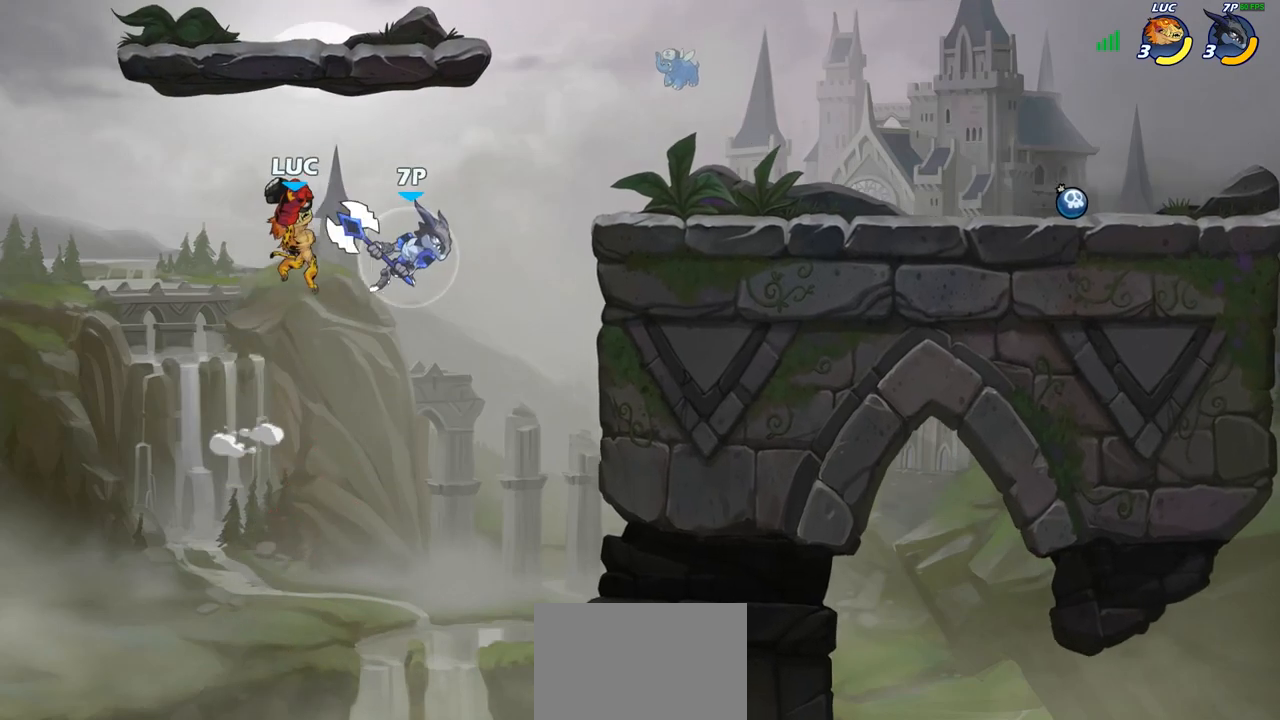
{"buttons": ["R2"], "left_stick": "up-right", "right_stick": "center", "events": [[317, "left_stick", "up-right"], [417, "R2", "down"]]}
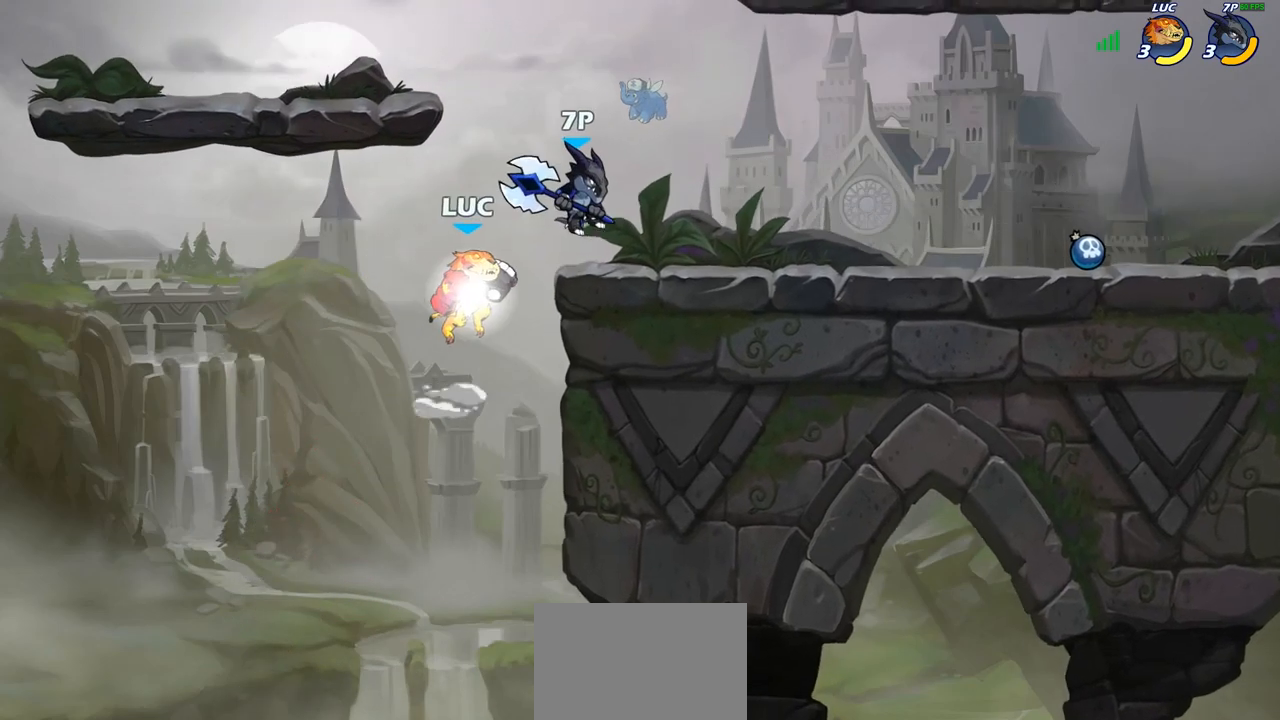
{"buttons": [], "left_stick": "right", "right_stick": "center", "events": [[133, "R2", "up"], [133, "SQUARE", "down"], [150, "left_stick", "down-right"], [217, "SQUARE", "up"], [250, "left_stick", "right"]]}
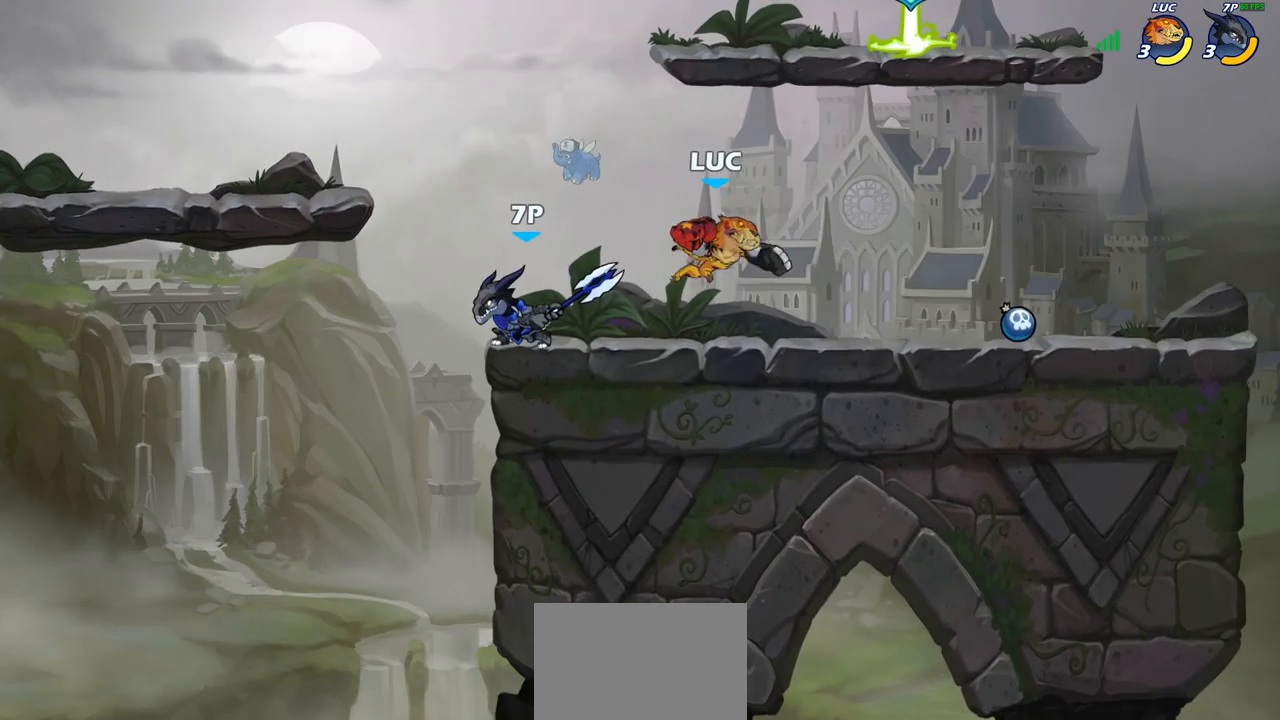
{"buttons": [], "left_stick": "up-left", "right_stick": "center", "events": [[500, "left_stick", "up-left"]]}
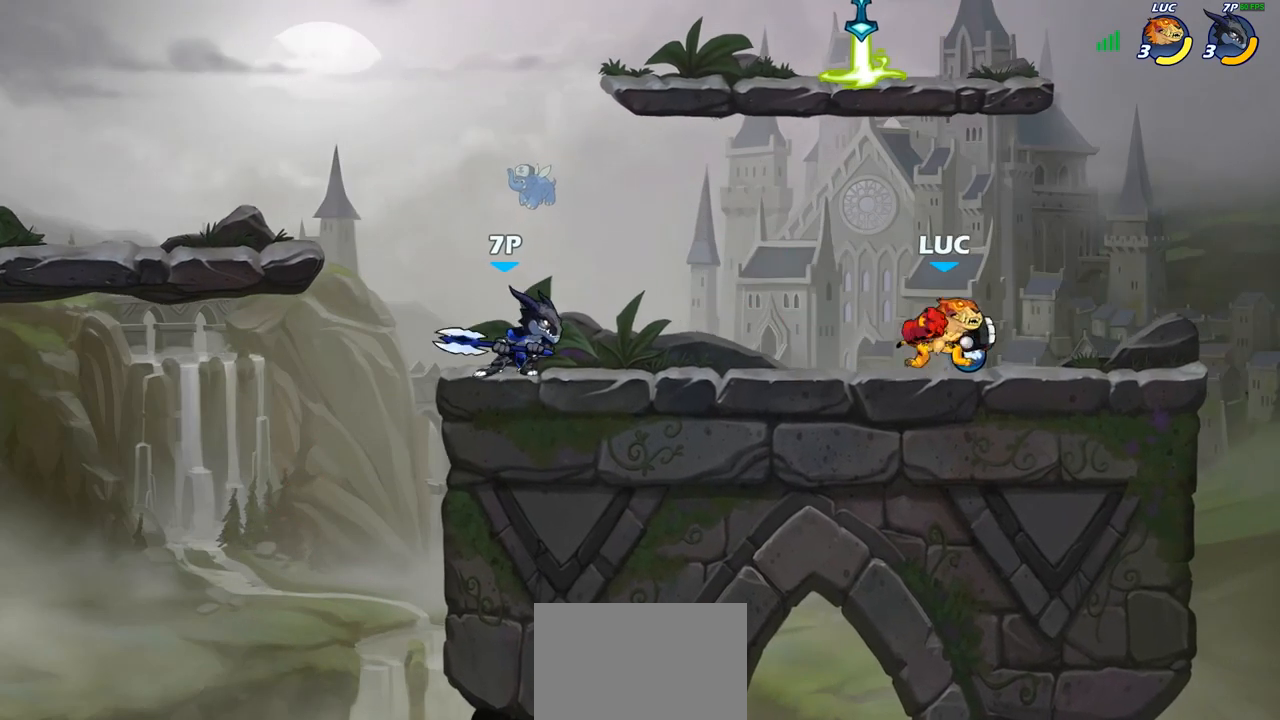
{"buttons": [], "left_stick": "left", "right_stick": "center", "events": [[117, "R2", "down"], [150, "left_stick", "left"], [167, "CIRCLE", "down"], [200, "R2", "up"], [233, "CIRCLE", "up"], [417, "CIRCLE", "down"], [500, "CIRCLE", "up"]]}
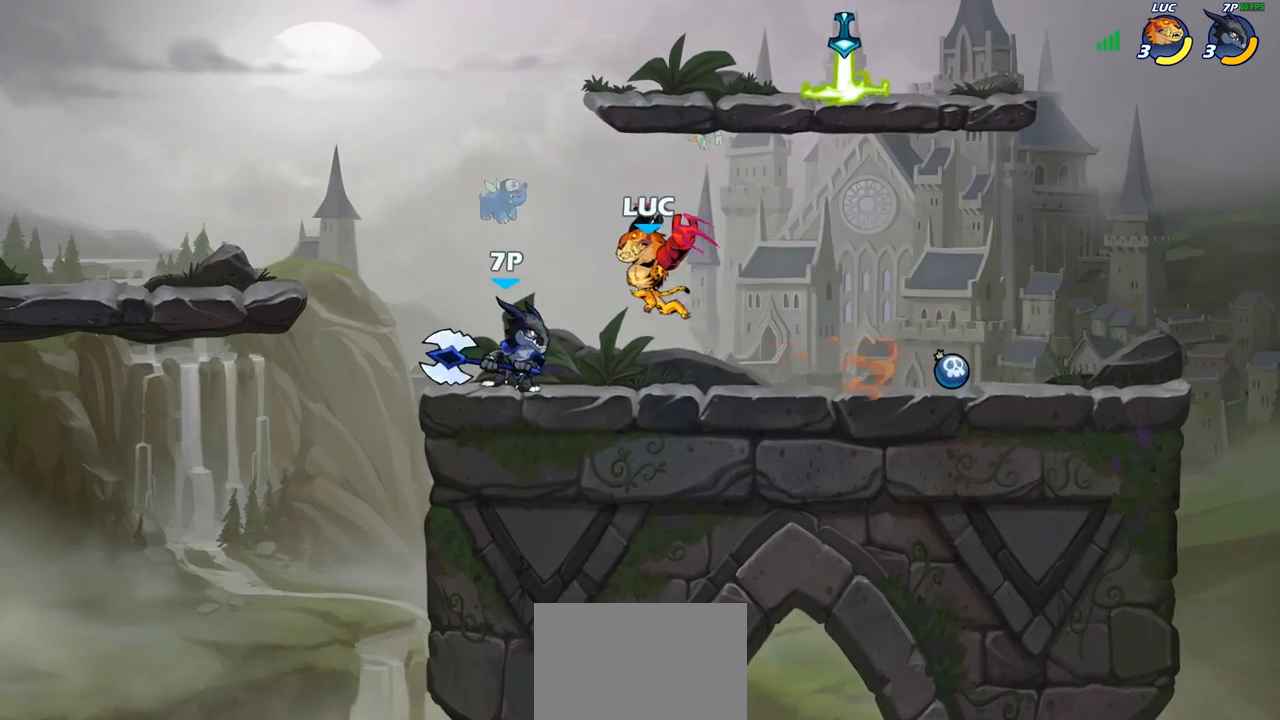
{"buttons": [], "left_stick": "right", "right_stick": "center", "events": [[183, "left_stick", "center"], [433, "left_stick", "right"]]}
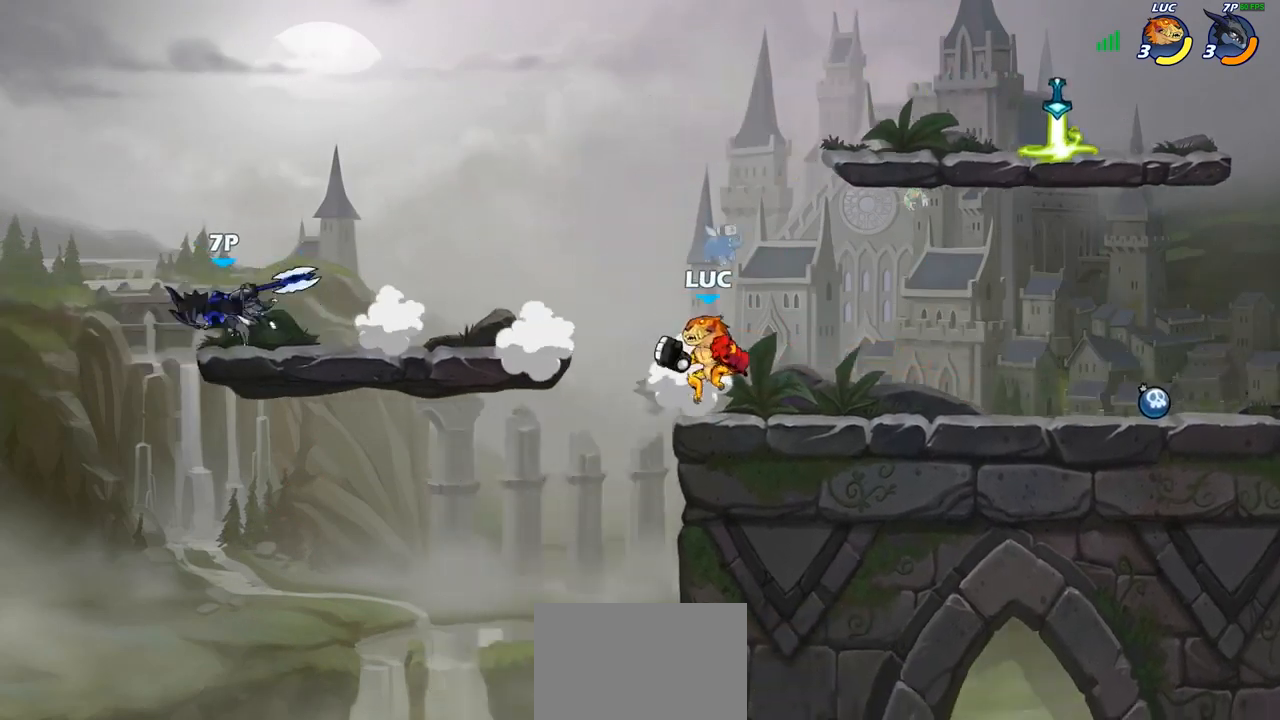
{"buttons": ["CIRCLE", "R2"], "left_stick": "left", "right_stick": "center", "events": [[250, "left_stick", "left"], [433, "R2", "down"], [450, "CIRCLE", "down"]]}
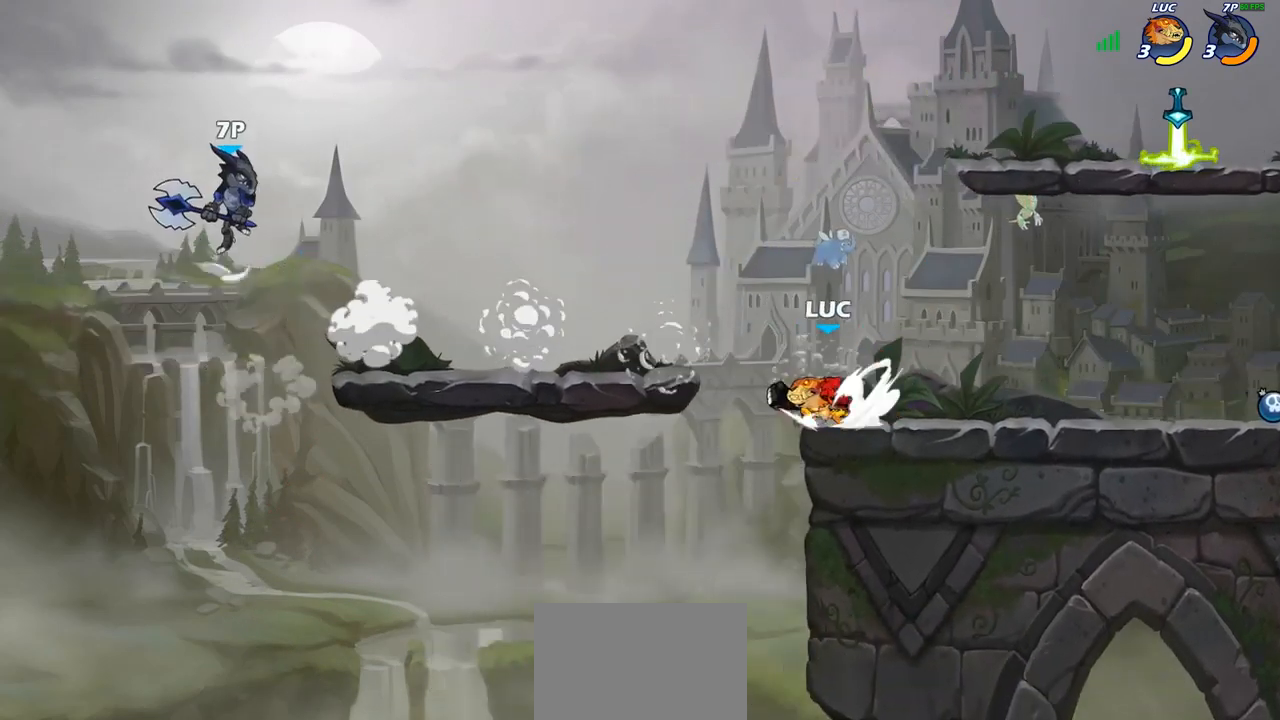
{"buttons": [], "left_stick": "center", "right_stick": "center", "events": [[33, "R2", "up"], [383, "CIRCLE", "up"], [417, "left_stick", "center"]]}
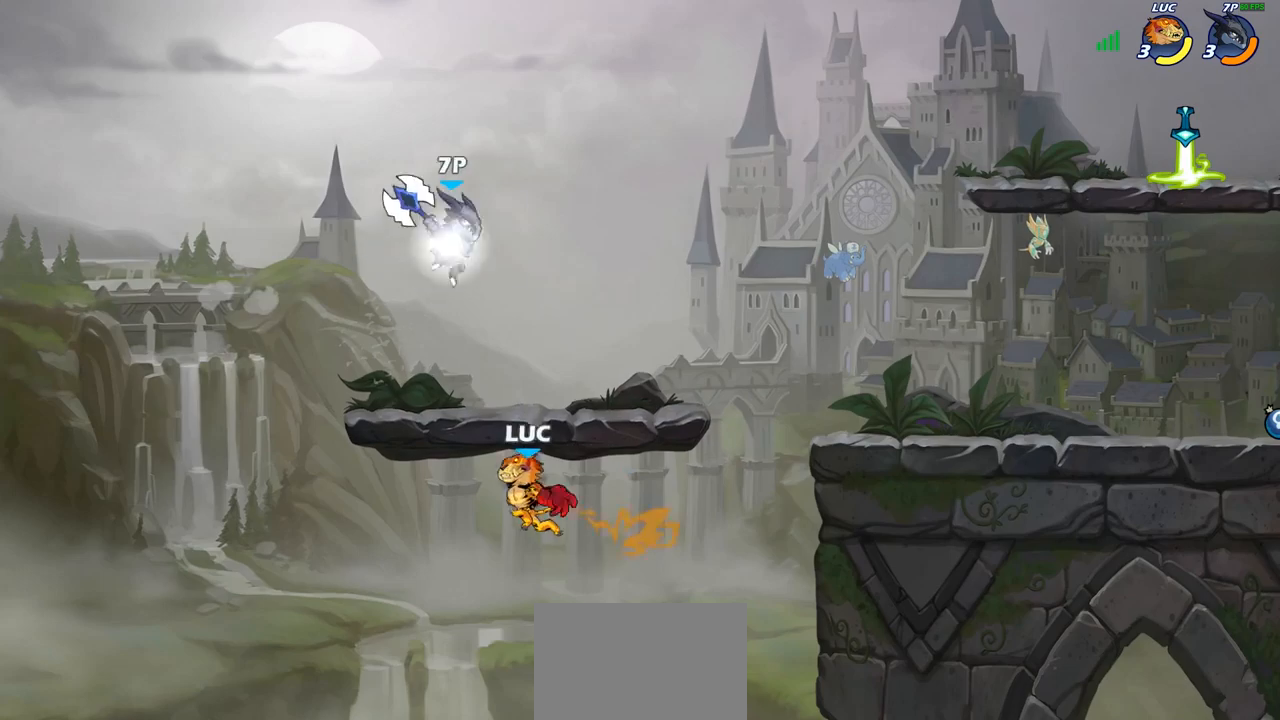
{"buttons": [], "left_stick": "right", "right_stick": "center", "events": [[350, "left_stick", "right"]]}
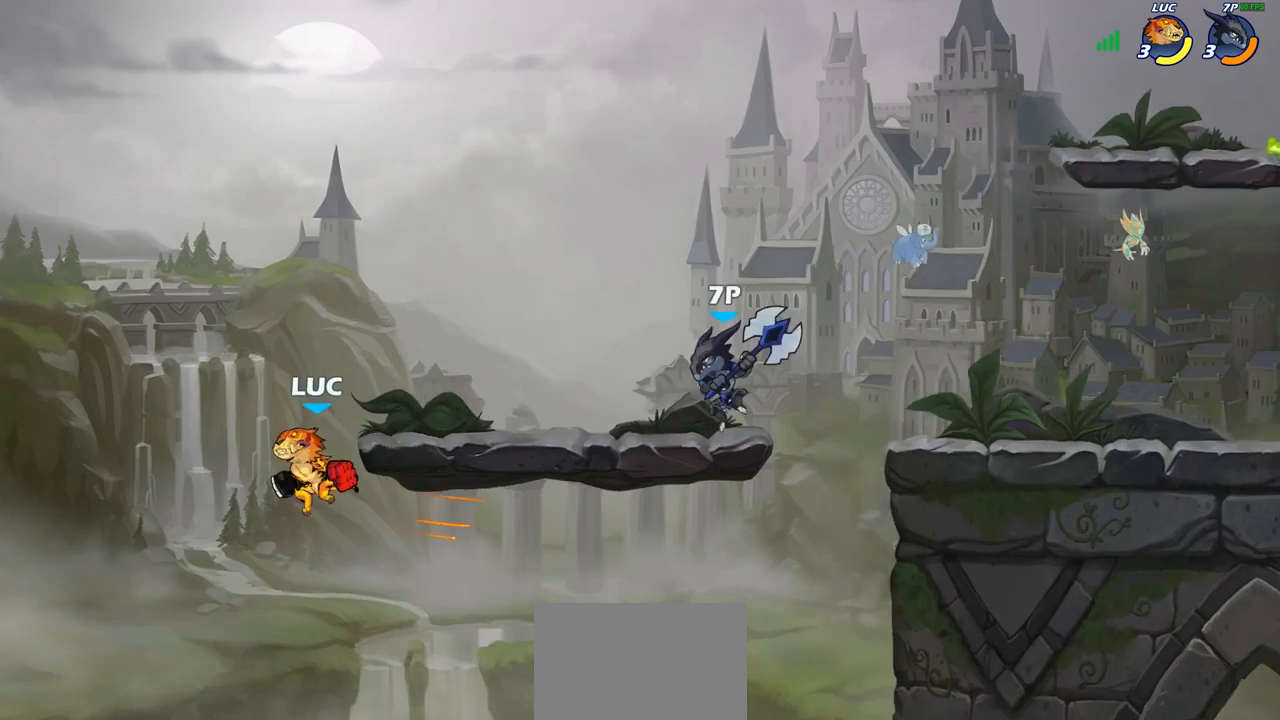
{"buttons": [], "left_stick": "up-right", "right_stick": "center", "events": [[117, "CROSS", "down"], [267, "CROSS", "up"], [350, "CROSS", "down"], [350, "left_stick", "up-right"], [500, "CROSS", "up"]]}
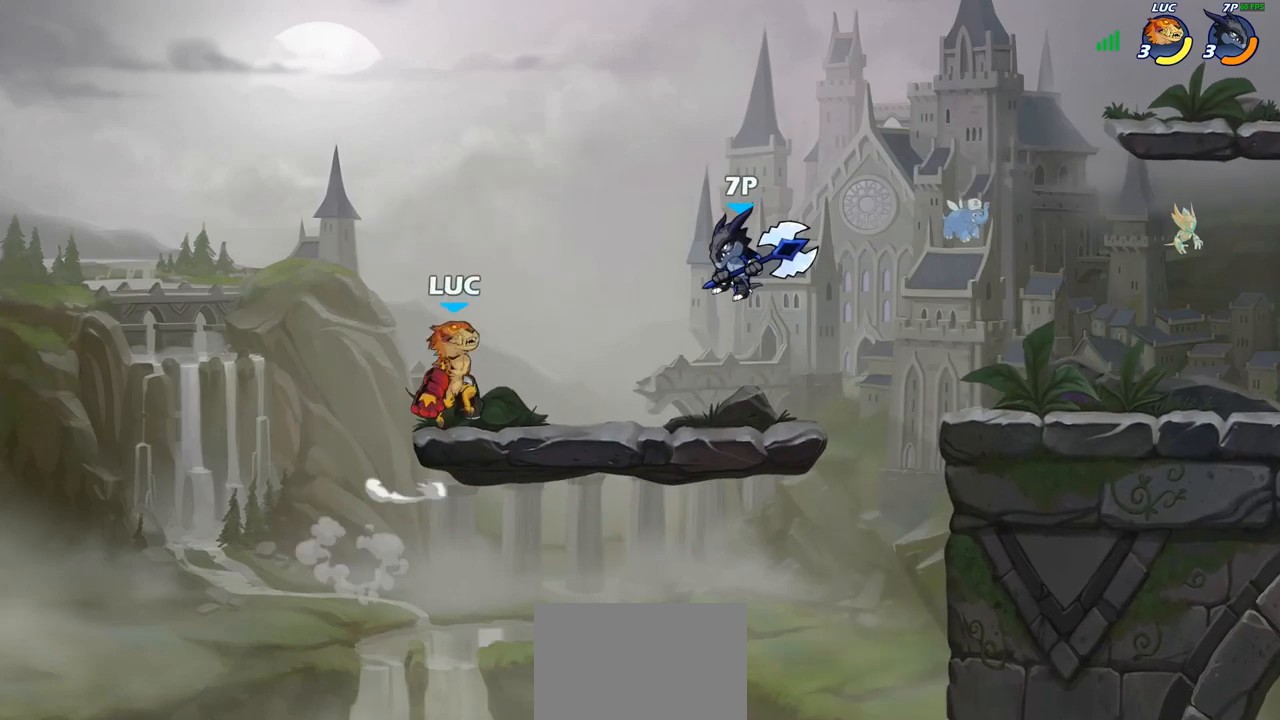
{"buttons": [], "left_stick": "down-left", "right_stick": "center", "events": [[117, "R2", "down"], [283, "left_stick", "up-left"], [350, "R2", "up"], [367, "left_stick", "down-left"]]}
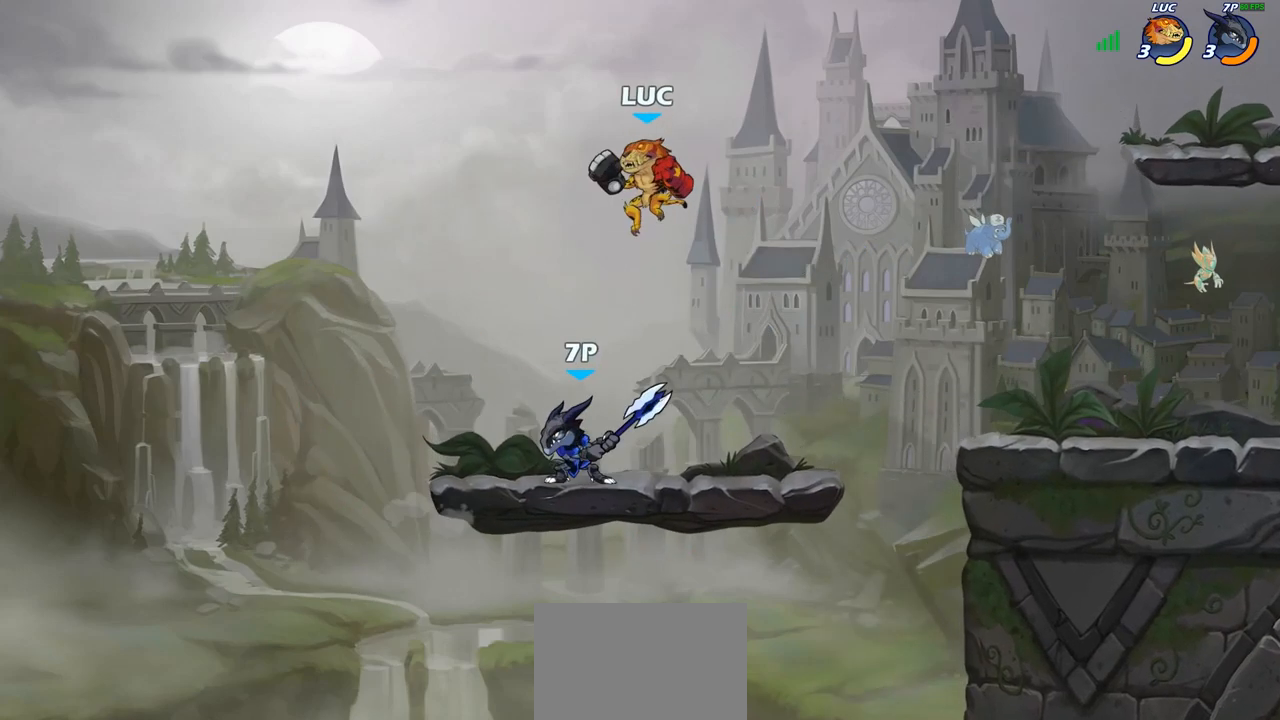
{"buttons": [], "left_stick": "center", "right_stick": "center", "events": [[67, "SQUARE", "down"], [150, "SQUARE", "up"], [233, "left_stick", "center"]]}
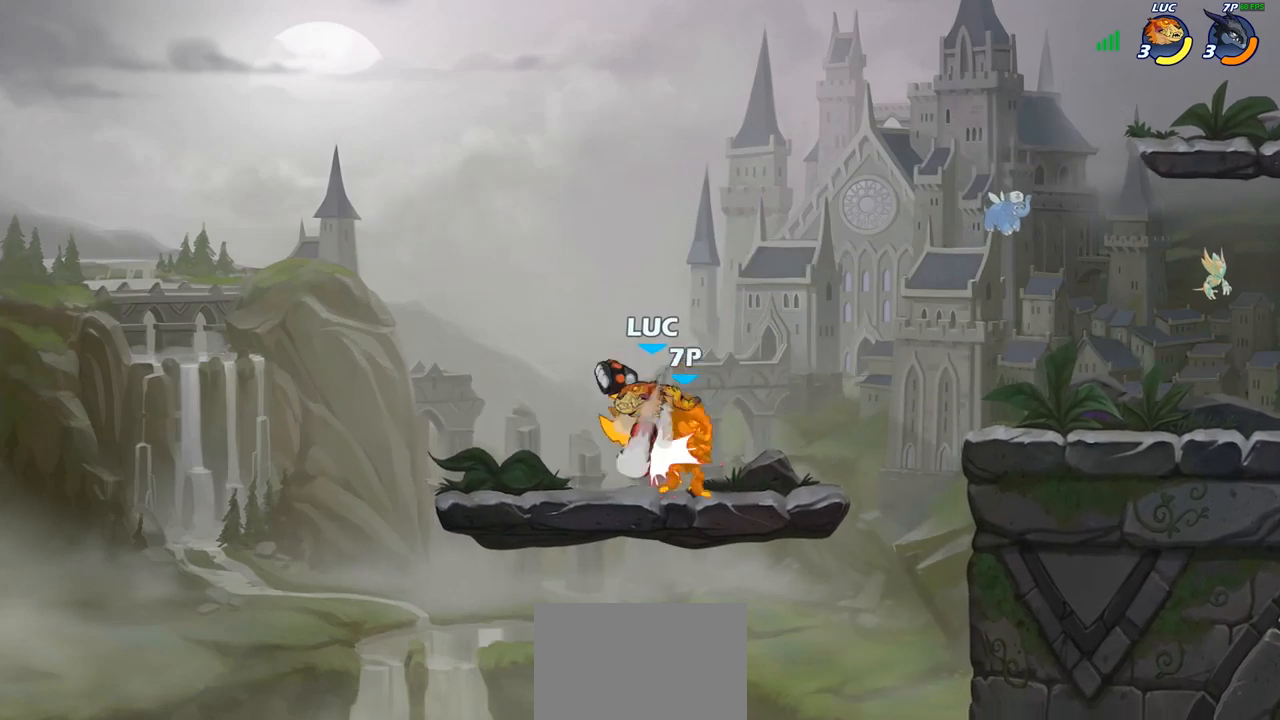
{"buttons": [], "left_stick": "center", "right_stick": "center", "events": []}
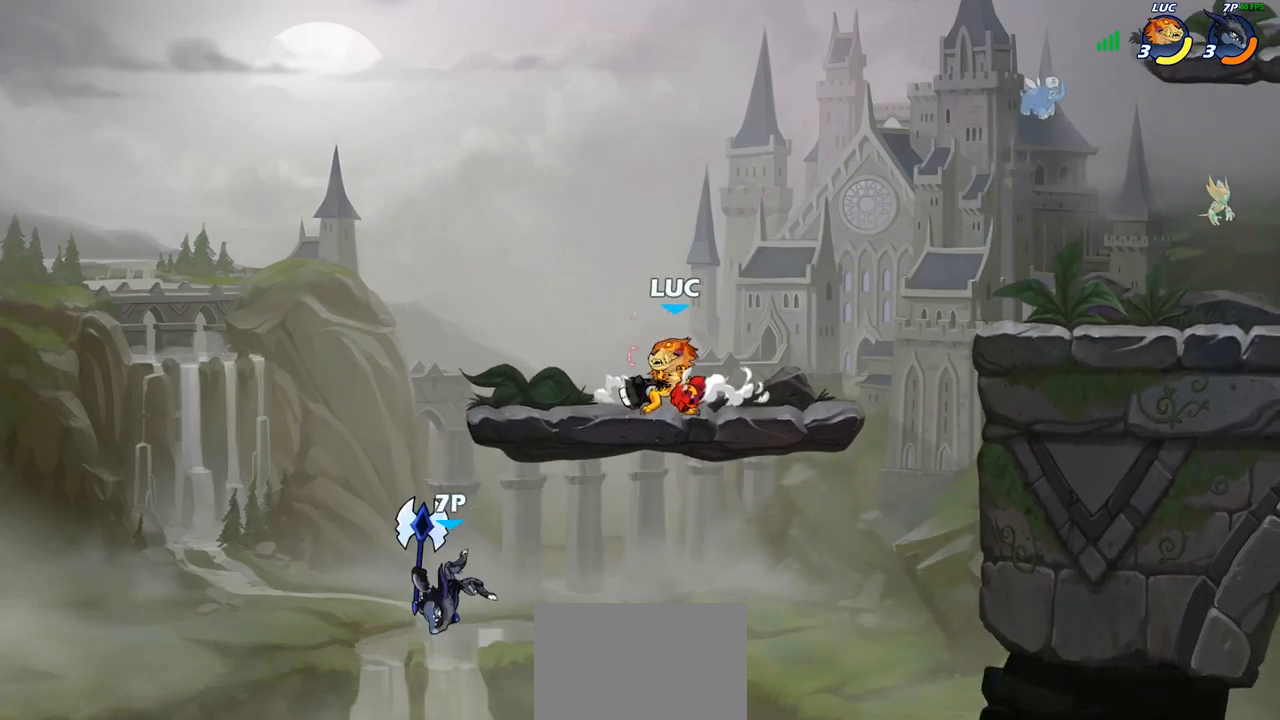
{"buttons": [], "left_stick": "center", "right_stick": "center", "events": [[50, "left_stick", "down-left"], [167, "left_stick", "center"]]}
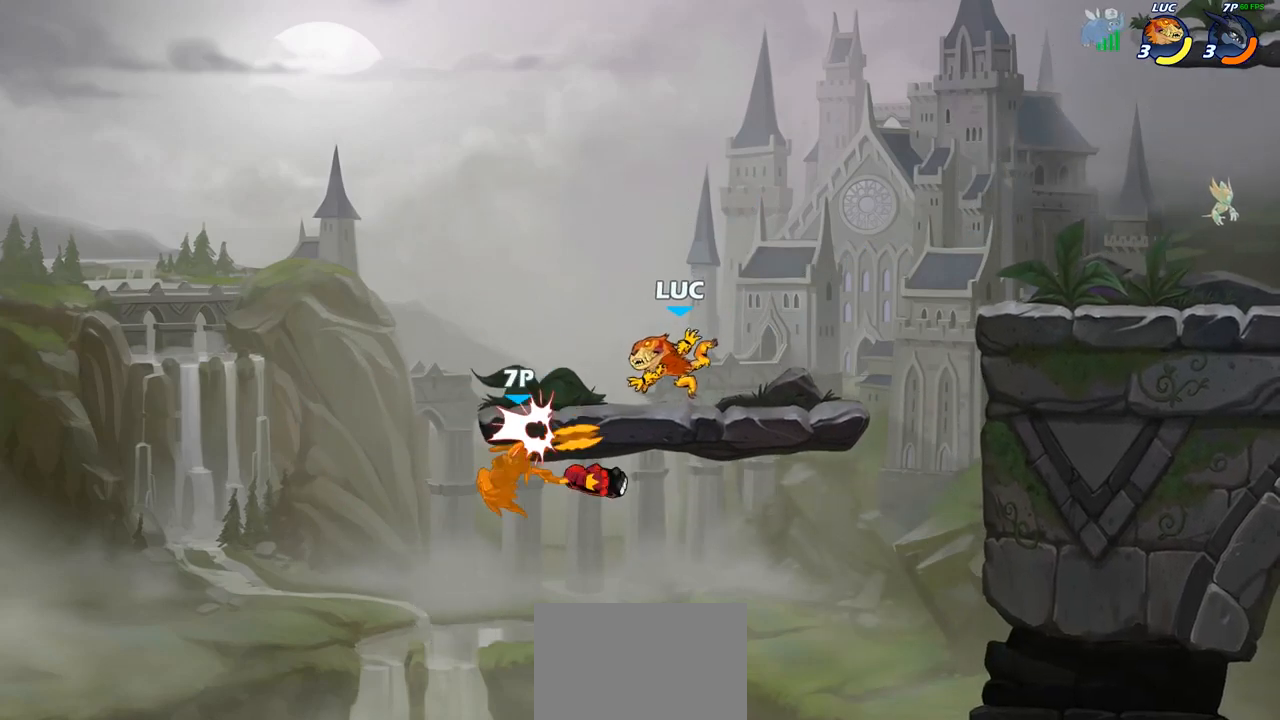
{"buttons": [], "left_stick": "up-left", "right_stick": "center", "events": [[117, "left_stick", "down"], [217, "left_stick", "center"], [417, "left_stick", "up-left"]]}
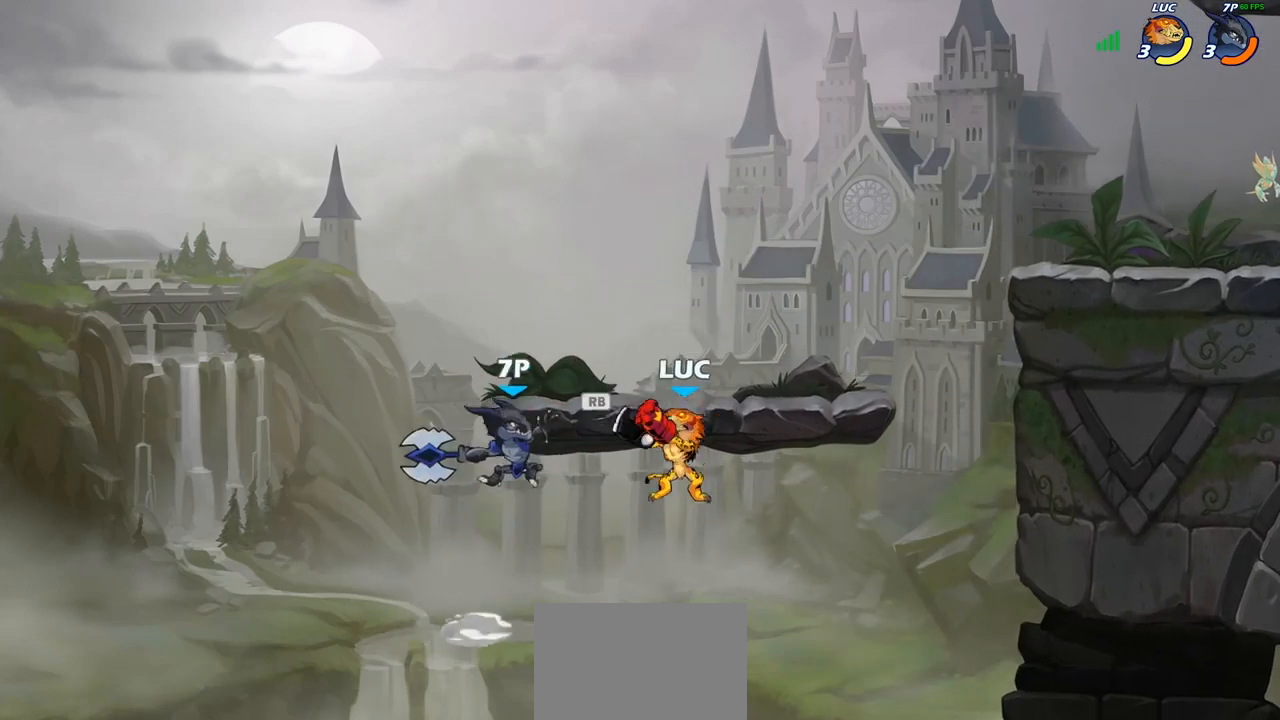
{"buttons": ["CIRCLE"], "left_stick": "right", "right_stick": "center", "events": [[50, "left_stick", "up-right"], [117, "left_stick", "up-left"], [150, "CROSS", "down"], [217, "left_stick", "up-right"], [233, "CROSS", "up"], [283, "left_stick", "right"], [383, "CIRCLE", "down"], [433, "CIRCLE", "up"], [483, "CIRCLE", "down"]]}